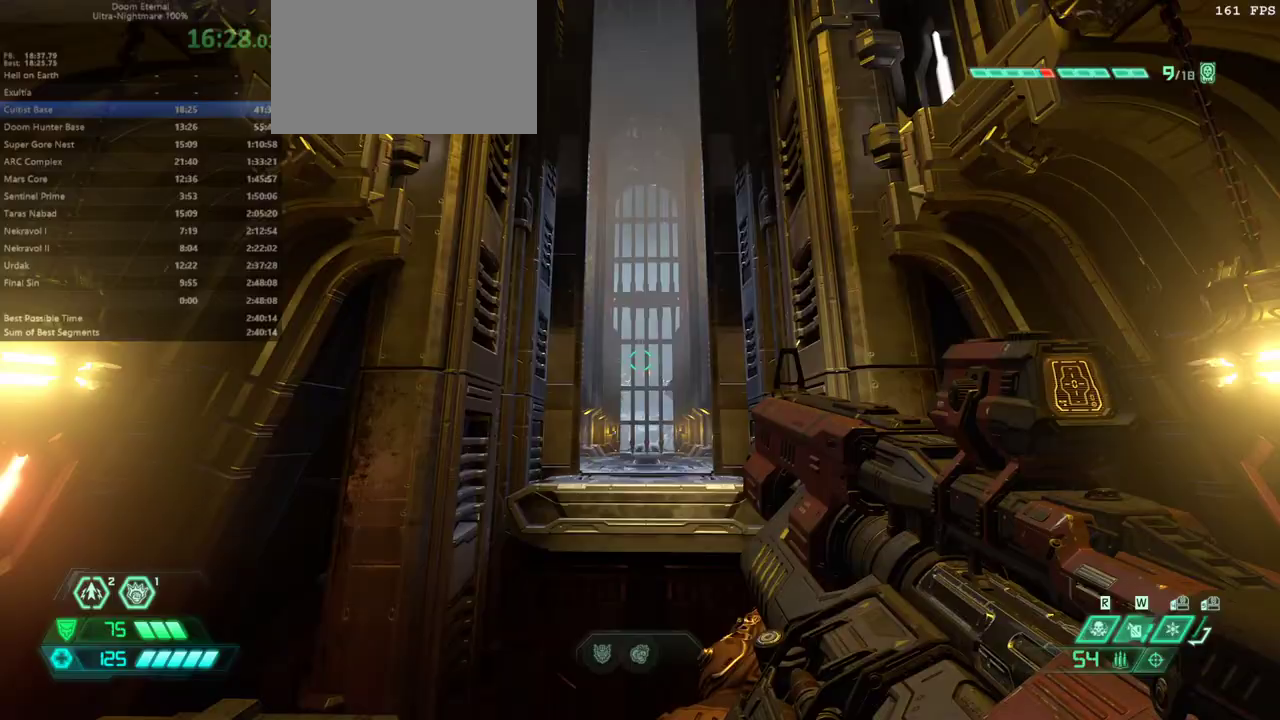
Gameplay with keyboard and mouse; each line is a JSON object with the keys and mouse buttons held at the frame after it. "events" lists presses ("down") and releases ("up") of "1", "alt", "bfg", "bl", "bw", "c", "caps_lock", "cg", "cs", "csg", "ctrl", "dash", "fb", "fw", "hc", "jump", "l", "mel", "mod", "pr", "r", "rl", "ssg", "tab", "v", "z", "mouse_left", "mouse_wheel" and "mouse_right" between this image and that frame as [ms after this image, input, new state], when the widget could be followed in between. "mouse_left", "mouse_wheel", "mouse_right" = the "left", "wheel", "right" buttons of the "mouse" list. No other keys are recorded. "wheel" means that the mouse wheel is clicked or scrolled. Key names are as the overlay labels them; some are game actions (e.g. jump) rather than physical keys. Not read: mouse_move.
{"keys": ["fw"], "mouse": [], "events": [[433, "fw", "down"]]}
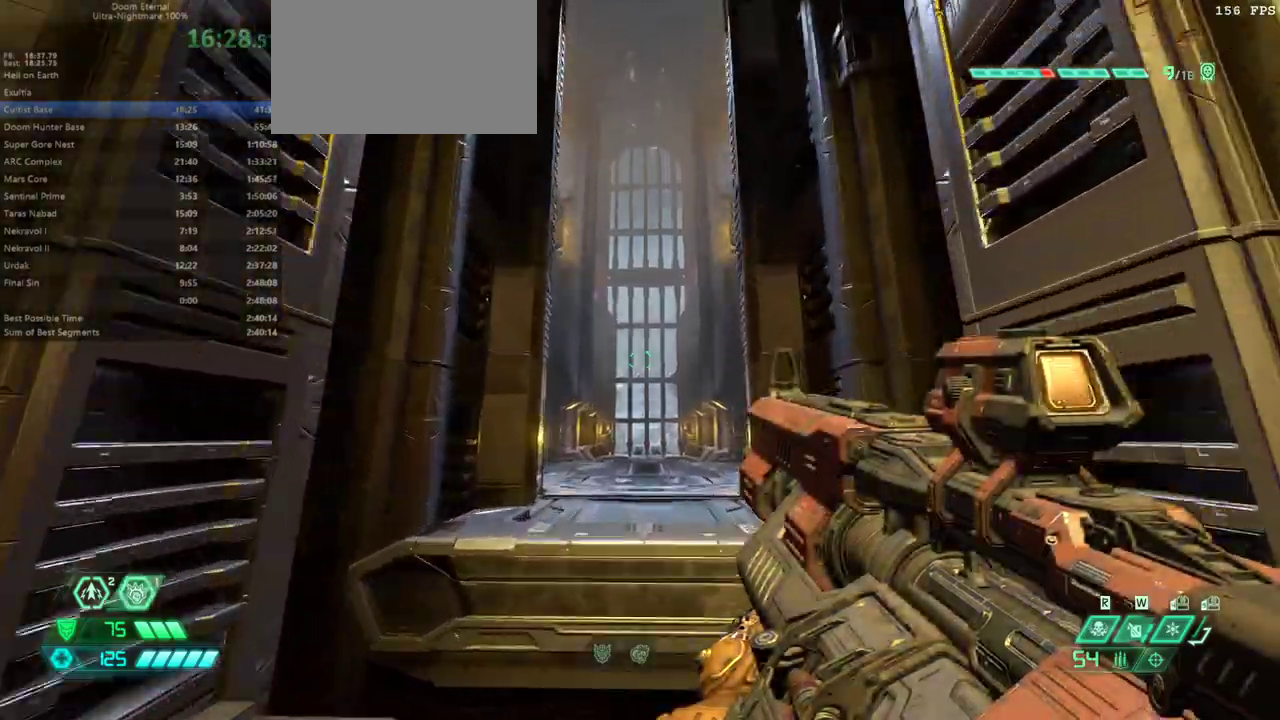
{"keys": ["fw"], "mouse": [], "events": []}
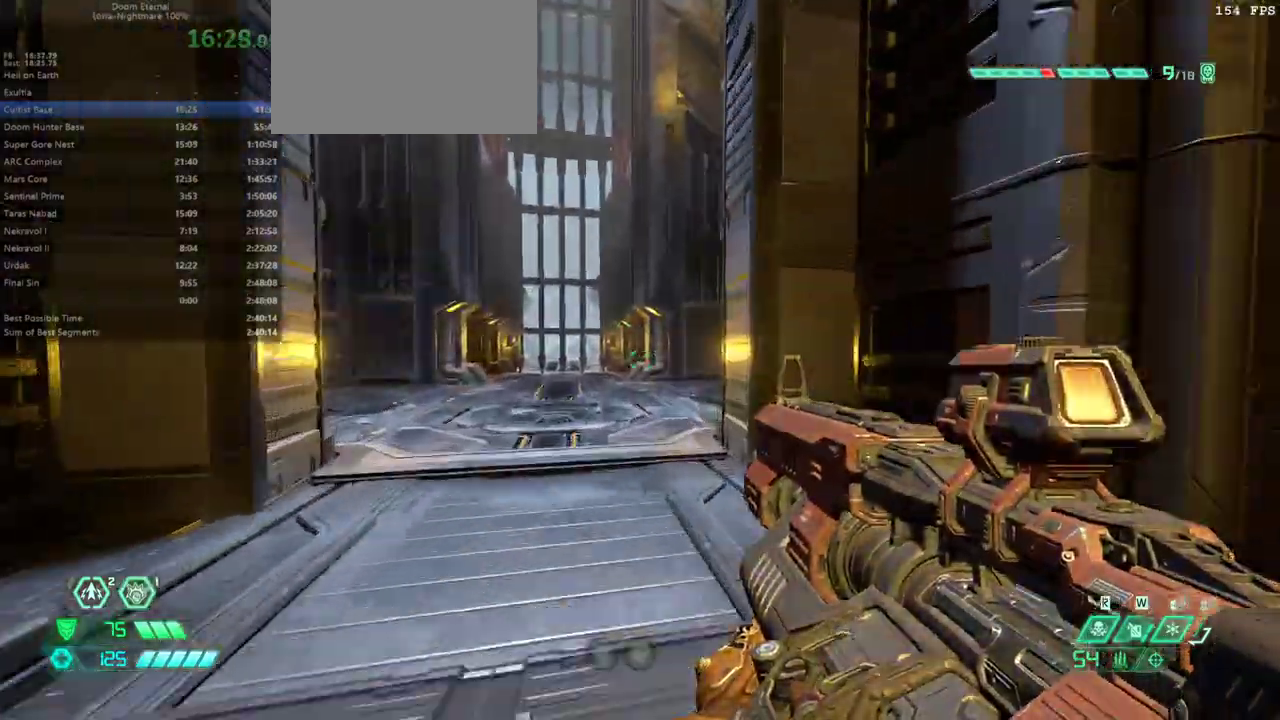
{"keys": ["fw"], "mouse": [], "events": [[133, "dash", "down"], [233, "dash", "up"]]}
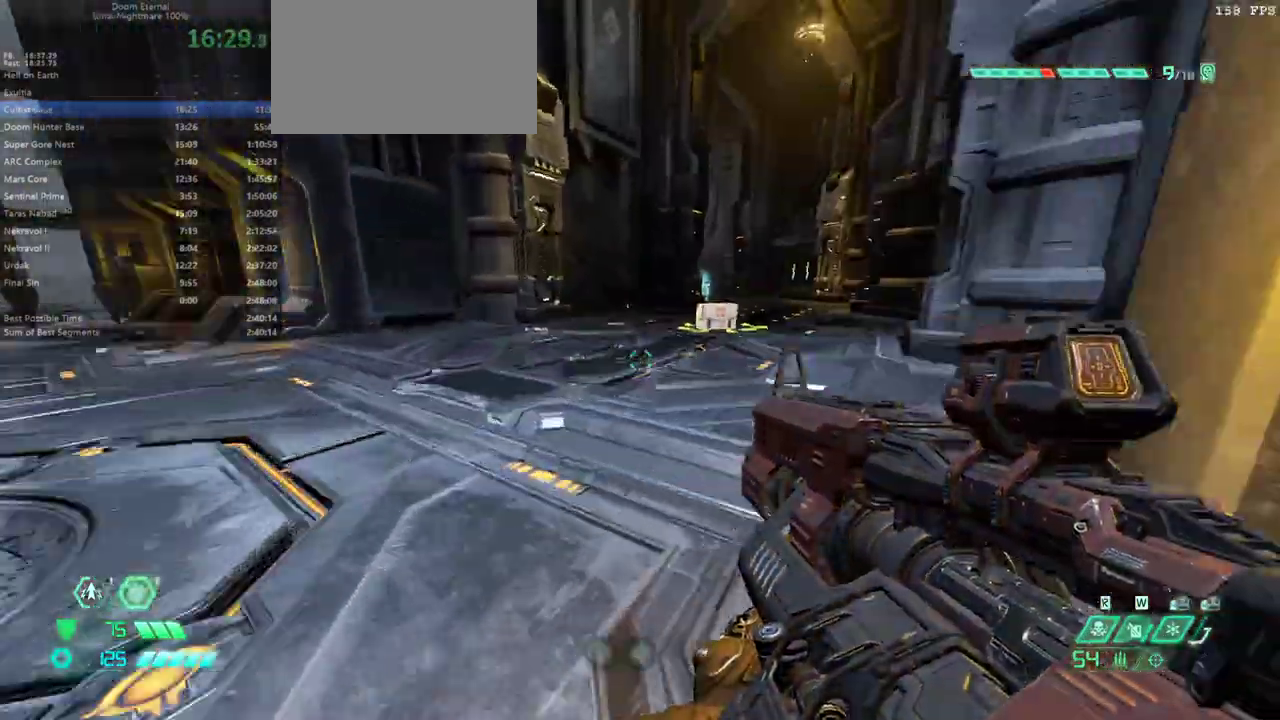
{"keys": ["fw"], "mouse": [], "events": [[133, "dash", "down"], [233, "dash", "up"]]}
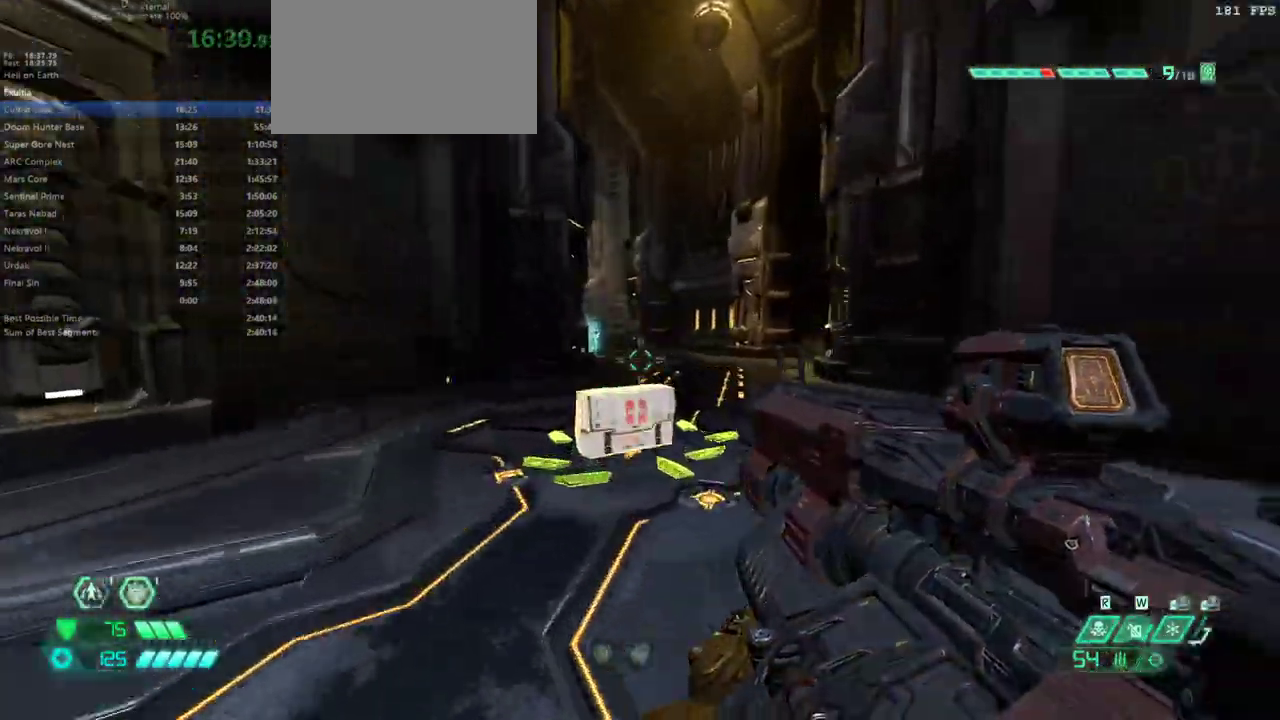
{"keys": ["fw"], "mouse": [], "events": [[200, "dash", "down"], [300, "dash", "up"]]}
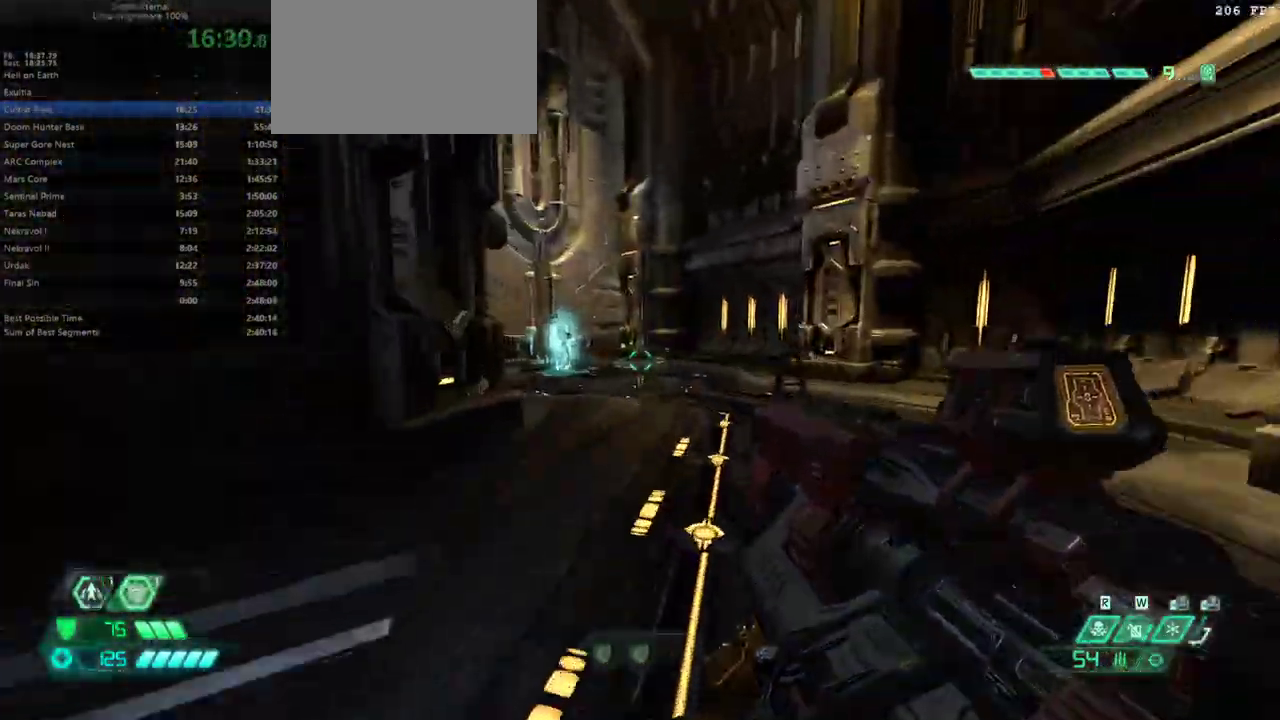
{"keys": ["dash", "fw"], "mouse": [], "events": [[233, "dash", "down"], [300, "dash", "up"], [467, "dash", "down"]]}
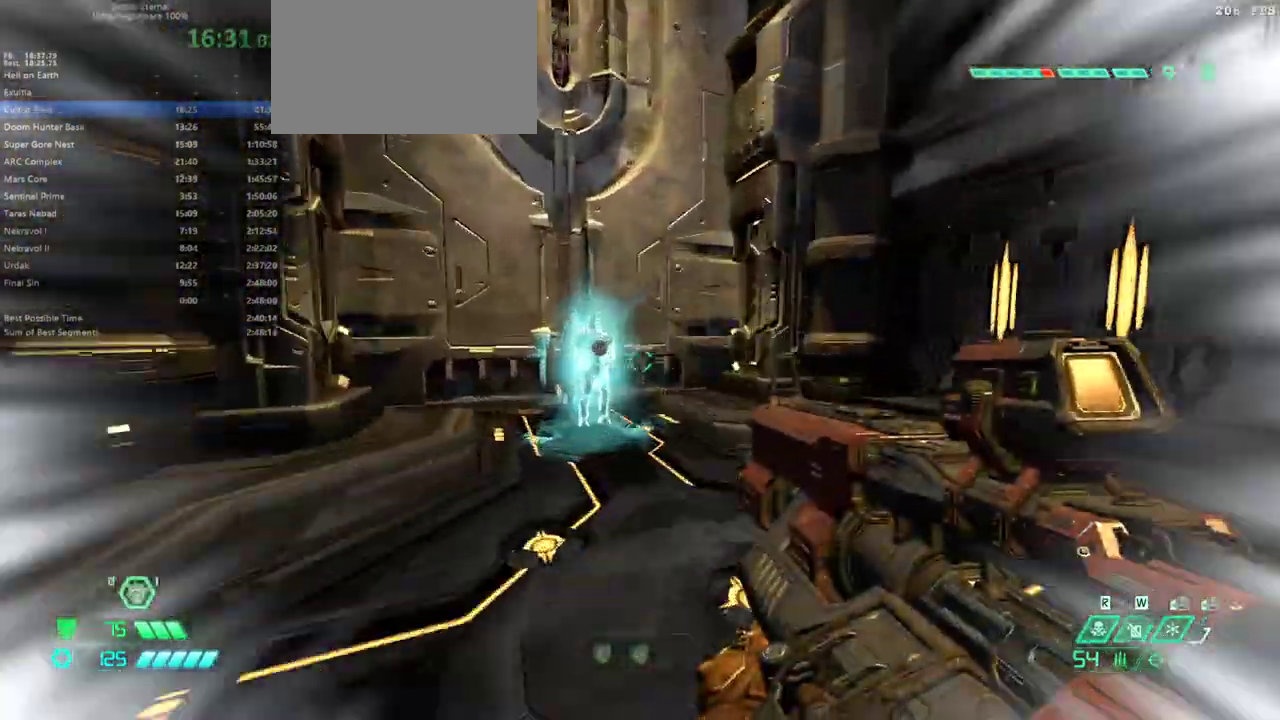
{"keys": ["l"], "mouse": [], "events": [[33, "dash", "up"], [233, "fw", "up"], [267, "mel", "down"], [367, "mel", "up"], [467, "l", "down"]]}
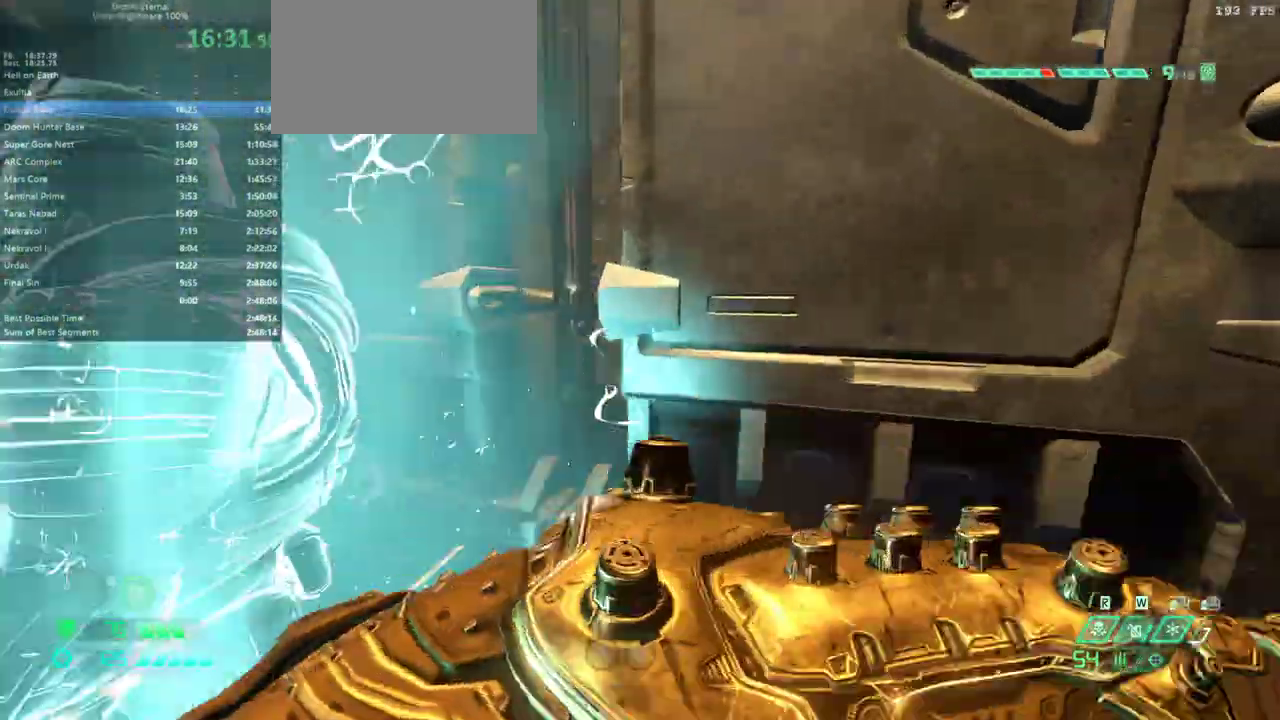
{"keys": [], "mouse": [], "events": [[67, "bw", "down"], [100, "bw", "up"], [167, "l", "up"], [233, "mel", "down"], [333, "mel", "up"]]}
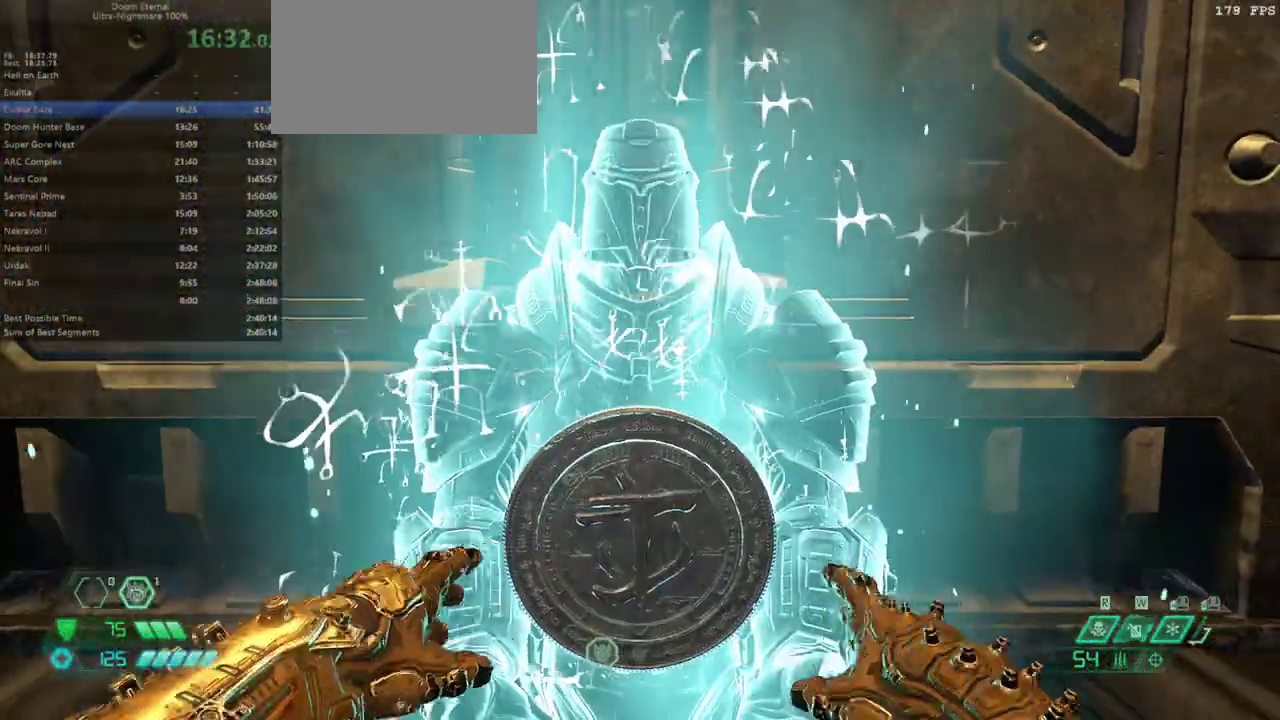
{"keys": [], "mouse": [], "events": []}
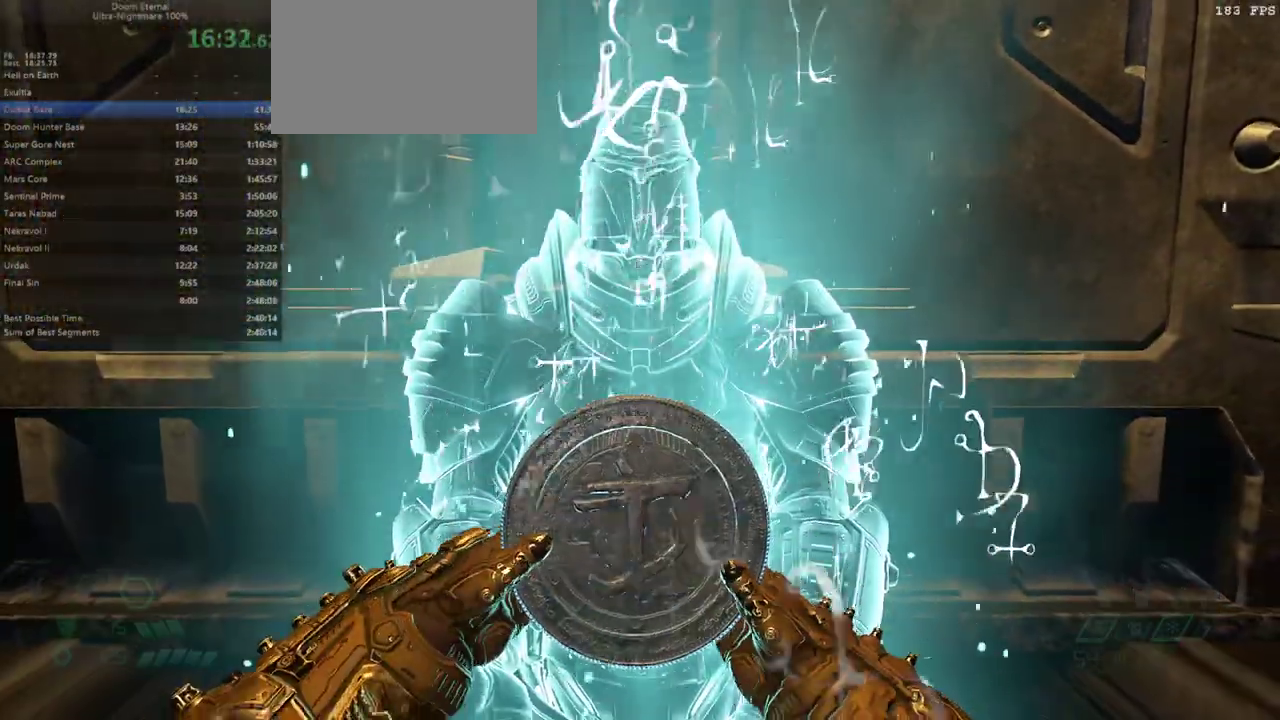
{"keys": [], "mouse": [], "events": []}
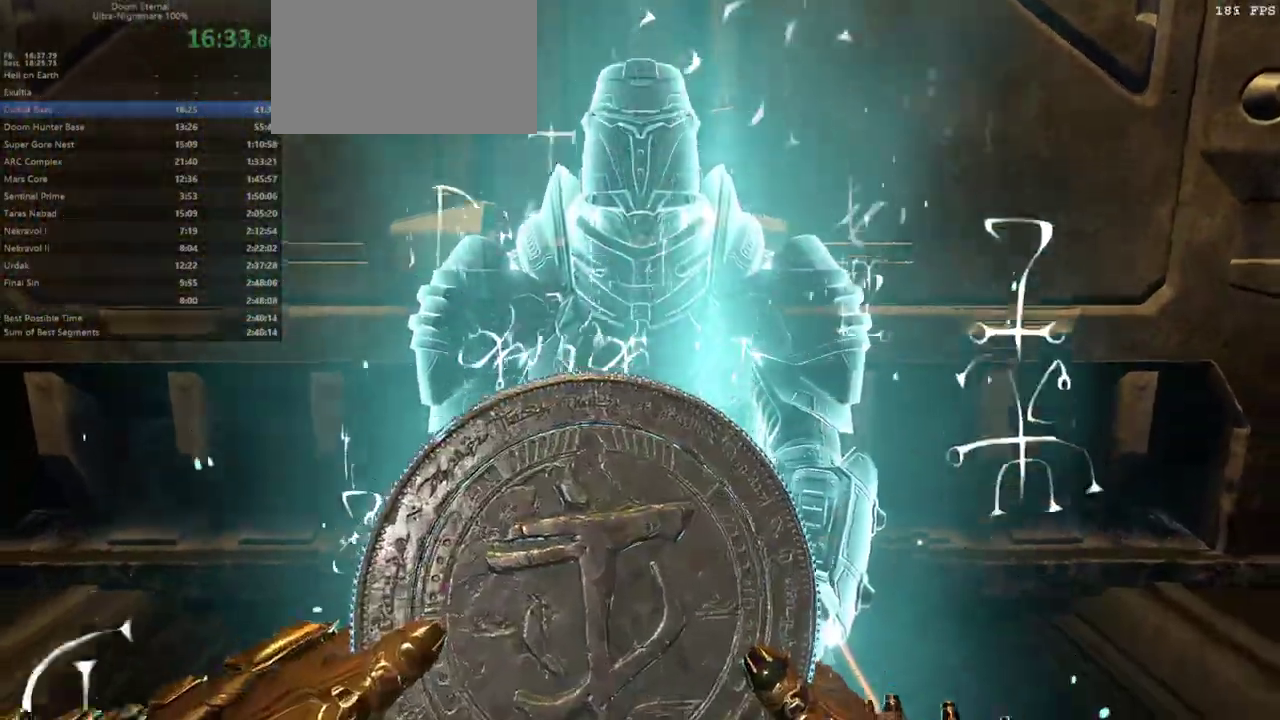
{"keys": [], "mouse": [], "events": []}
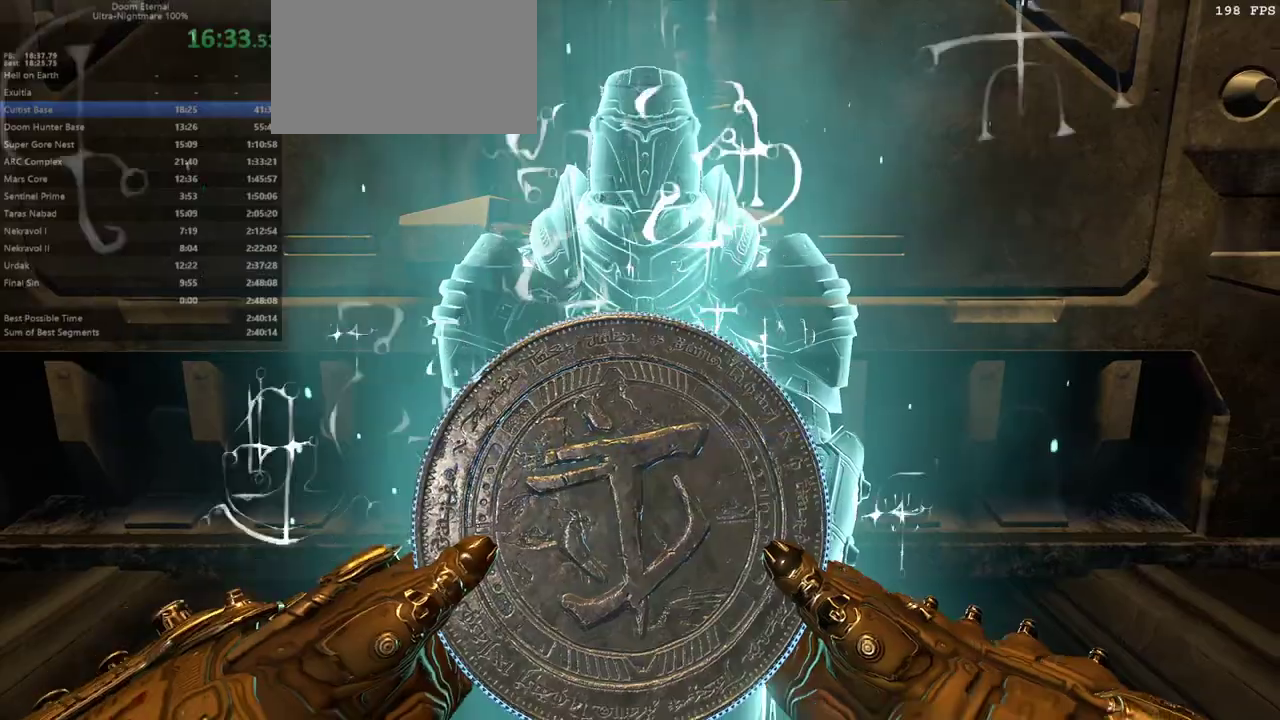
{"keys": ["bw"], "mouse": [], "events": [[133, "bw", "down"], [233, "l", "down"], [367, "l", "up"]]}
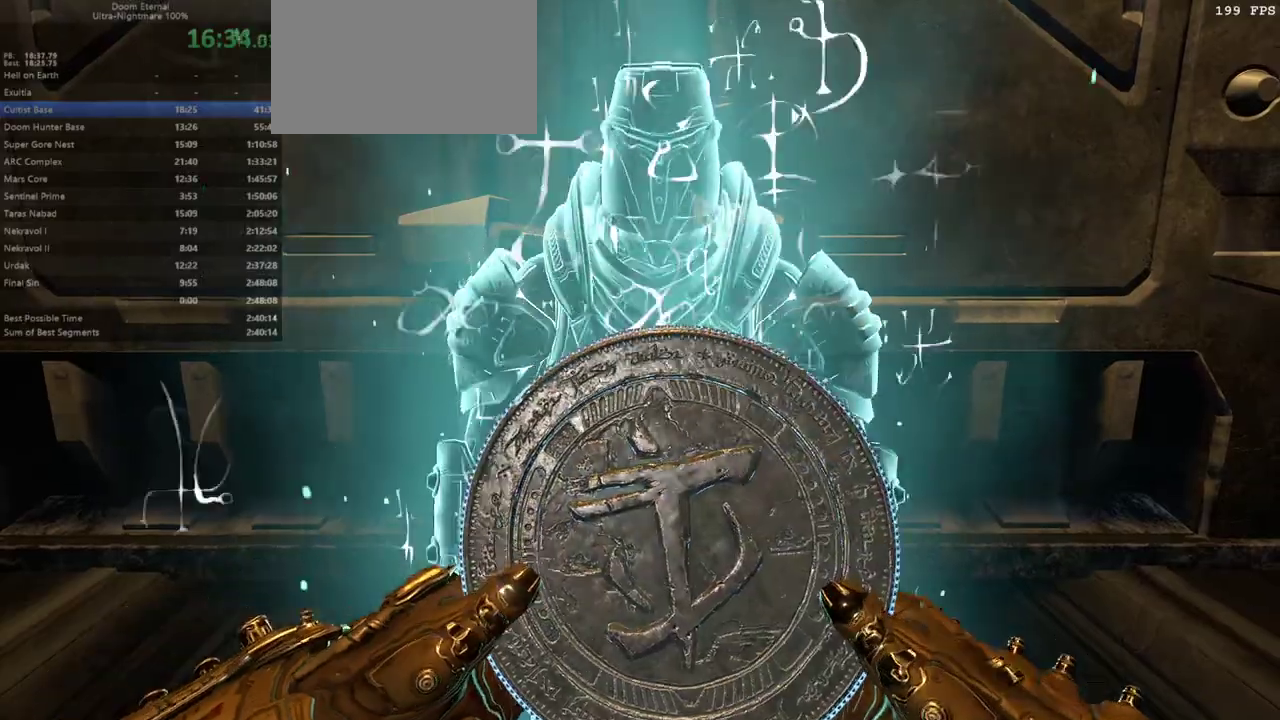
{"keys": ["bw"], "mouse": [], "events": []}
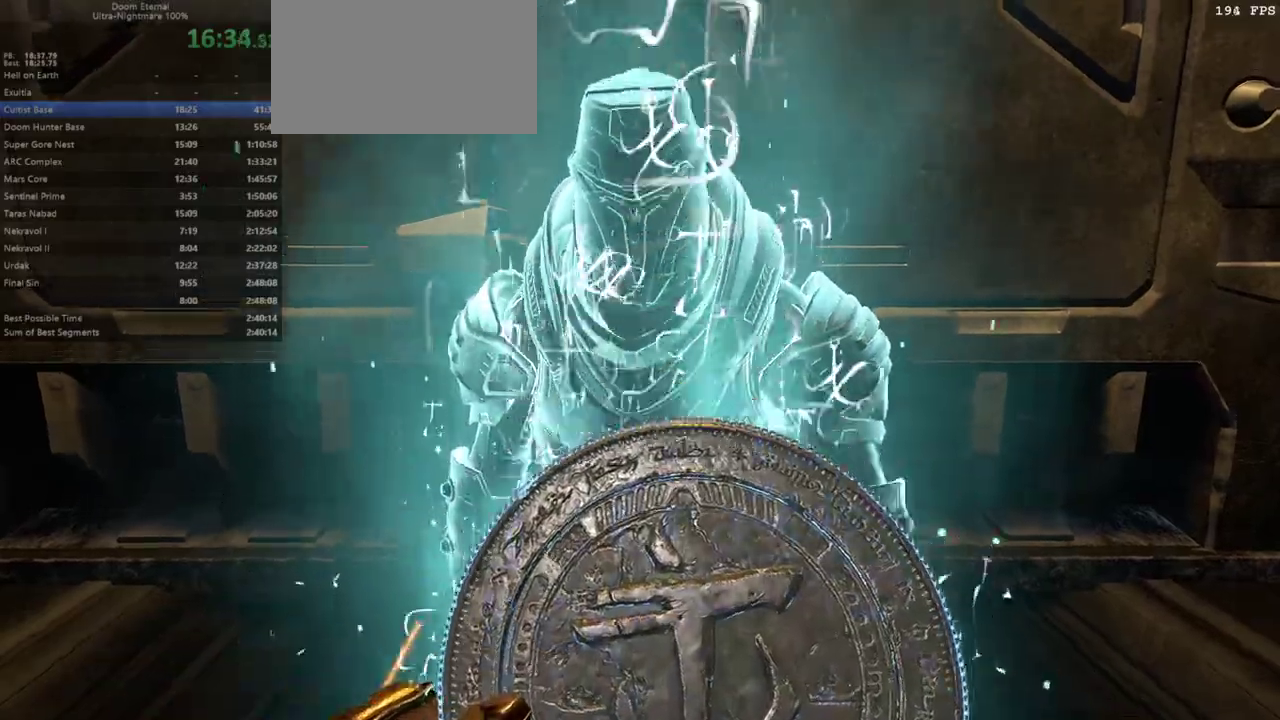
{"keys": ["l"], "mouse": [], "events": [[300, "l", "down"], [333, "bw", "up"]]}
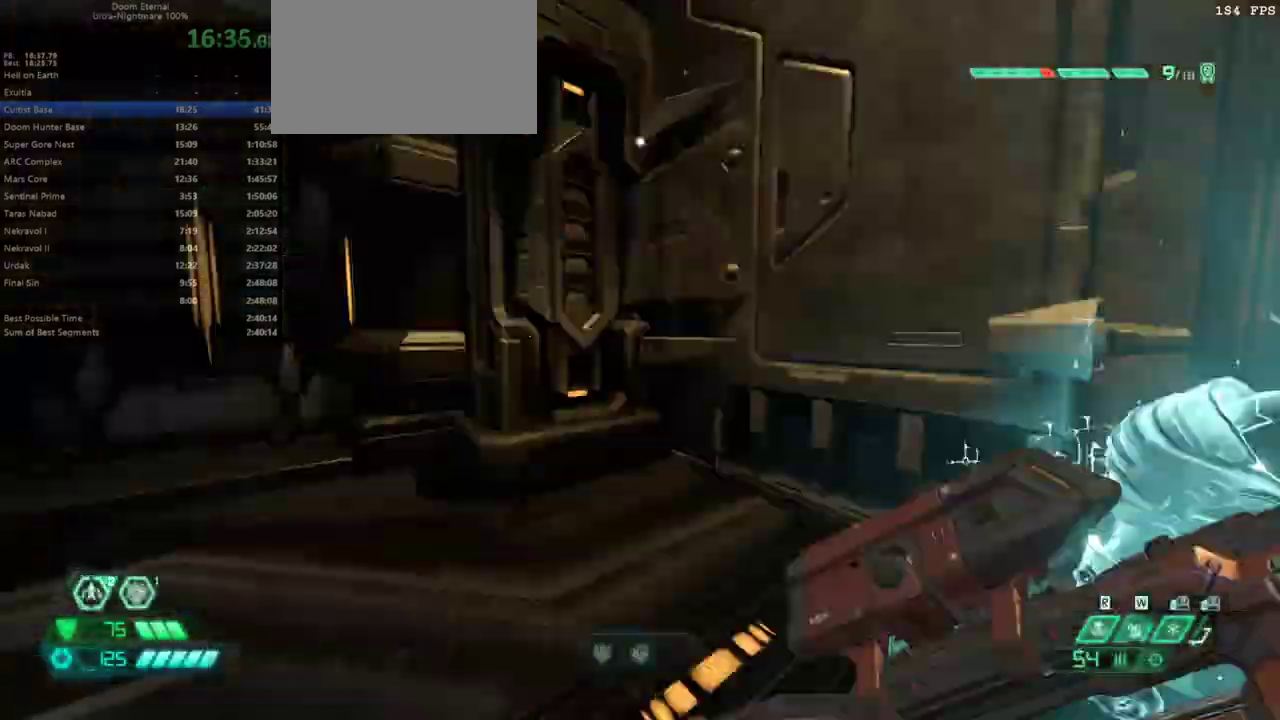
{"keys": ["fw"], "mouse": [], "events": [[33, "fw", "down"], [167, "l", "up"], [400, "dash", "down"], [500, "dash", "up"]]}
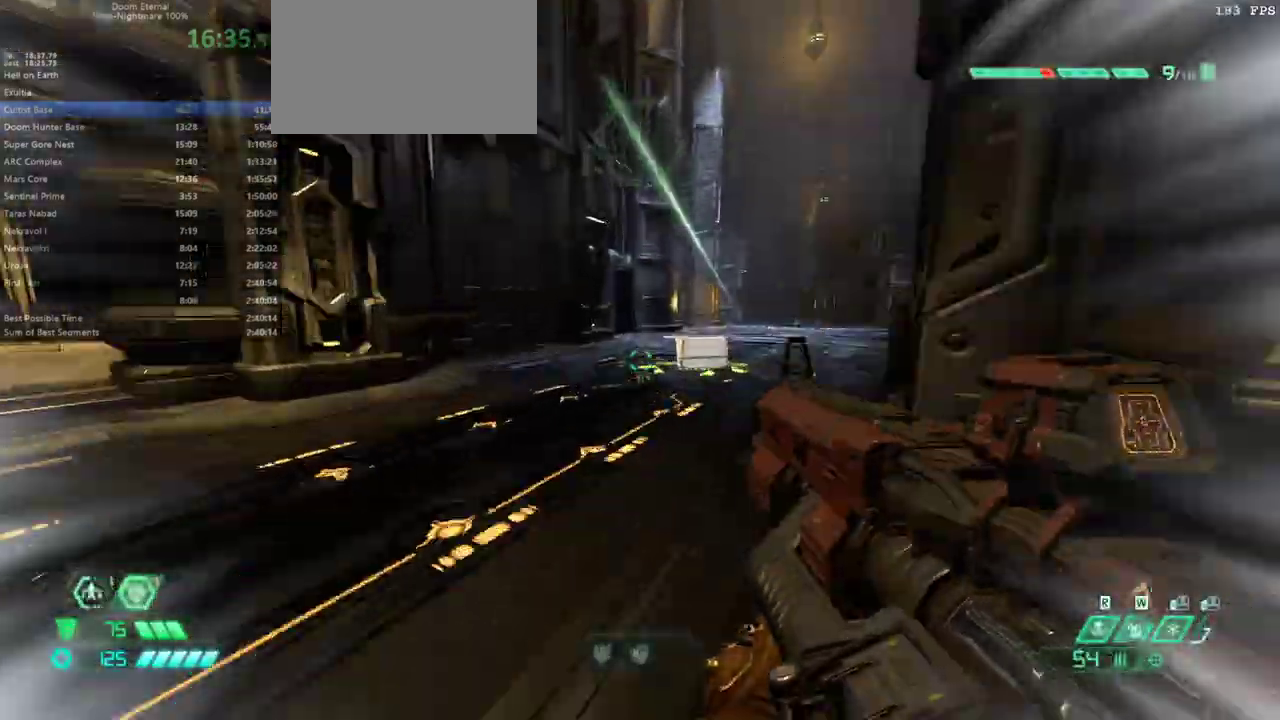
{"keys": ["fw"], "mouse": [], "events": [[433, "dash", "down"], [467, "dash", "up"]]}
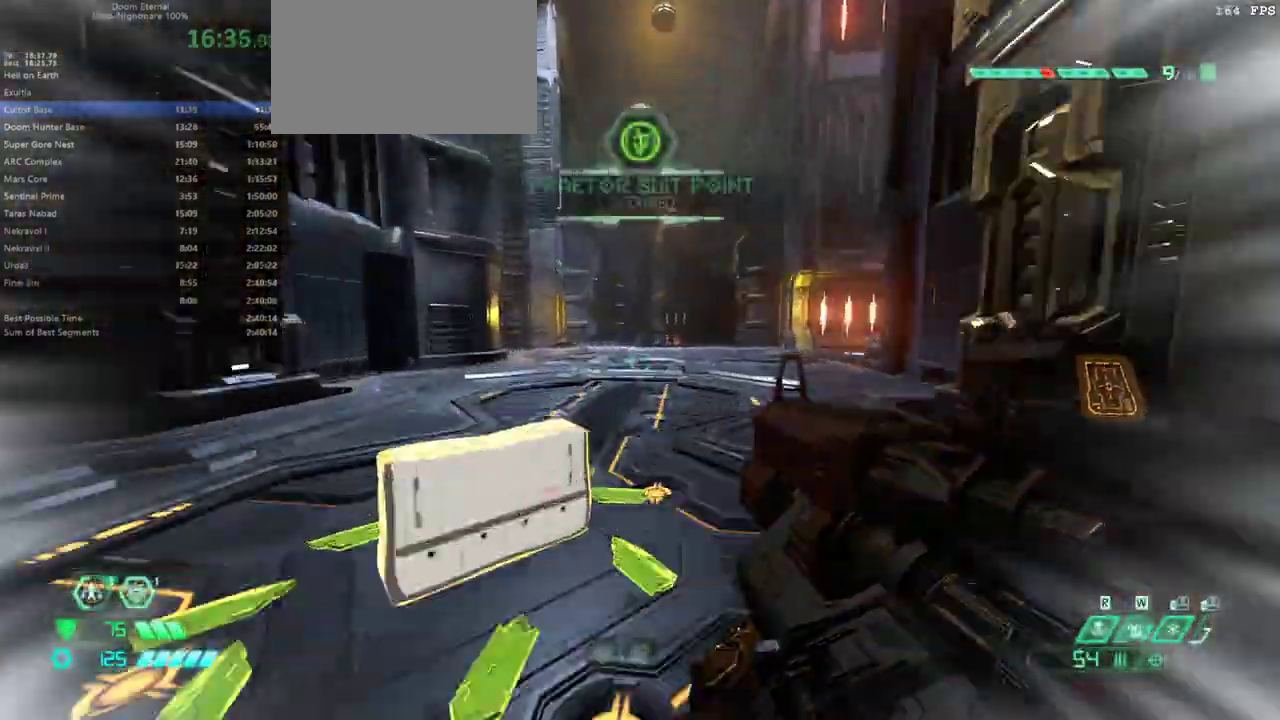
{"keys": ["dash", "fw"], "mouse": [], "events": [[433, "dash", "down"]]}
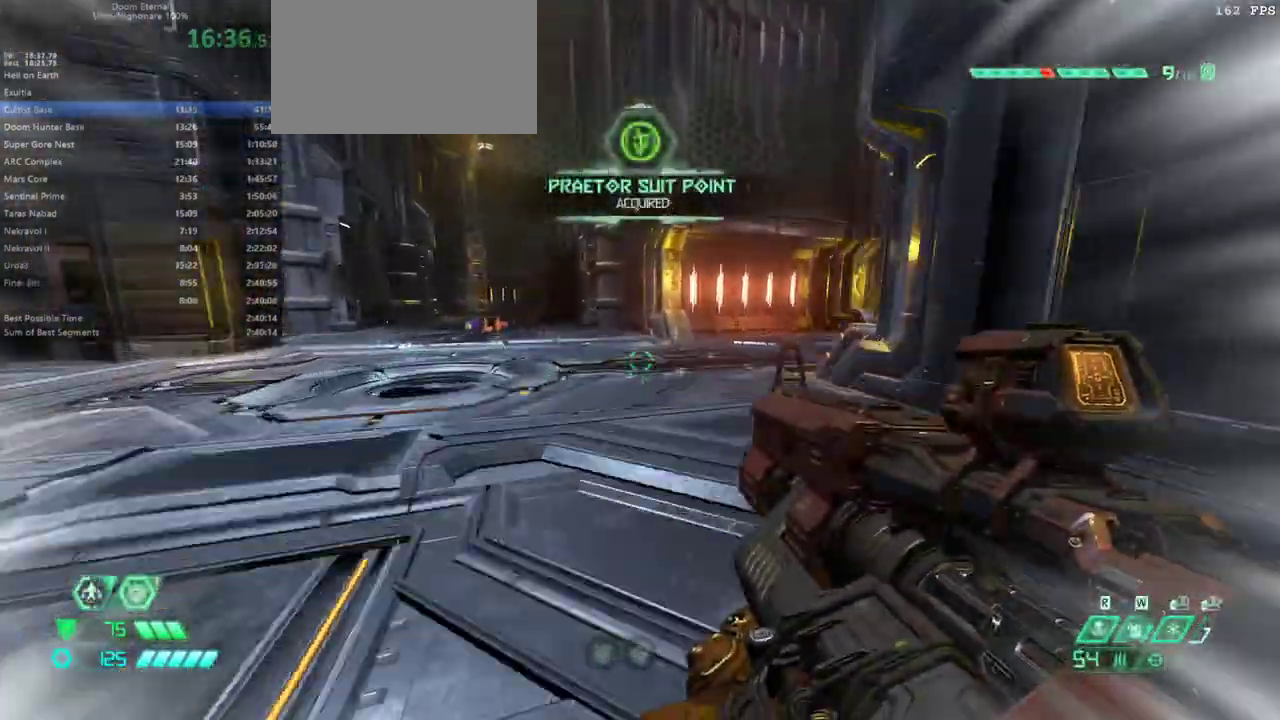
{"keys": ["dash", "fw"], "mouse": [], "events": [[33, "dash", "up"], [133, "rl", "down"], [233, "rl", "up"], [467, "dash", "down"]]}
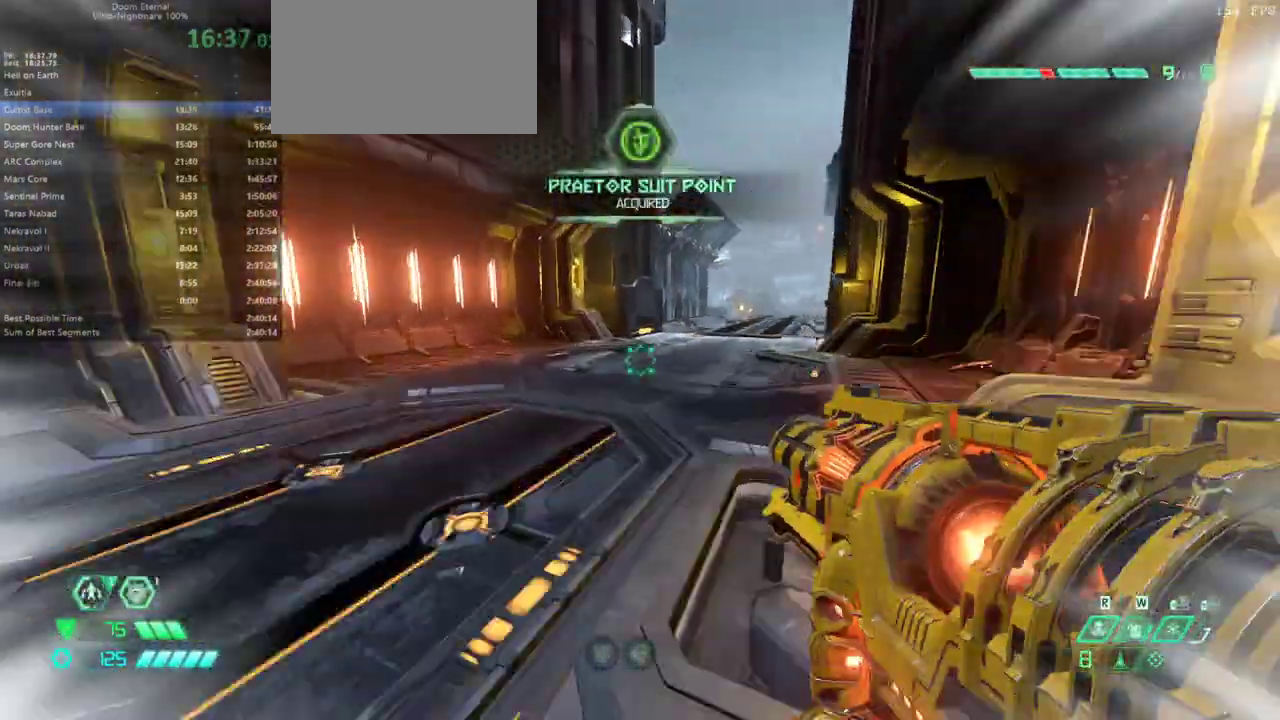
{"keys": ["dash", "fw"], "mouse": [], "events": [[100, "dash", "up"], [133, "hc", "down"], [233, "hc", "up"], [467, "dash", "down"]]}
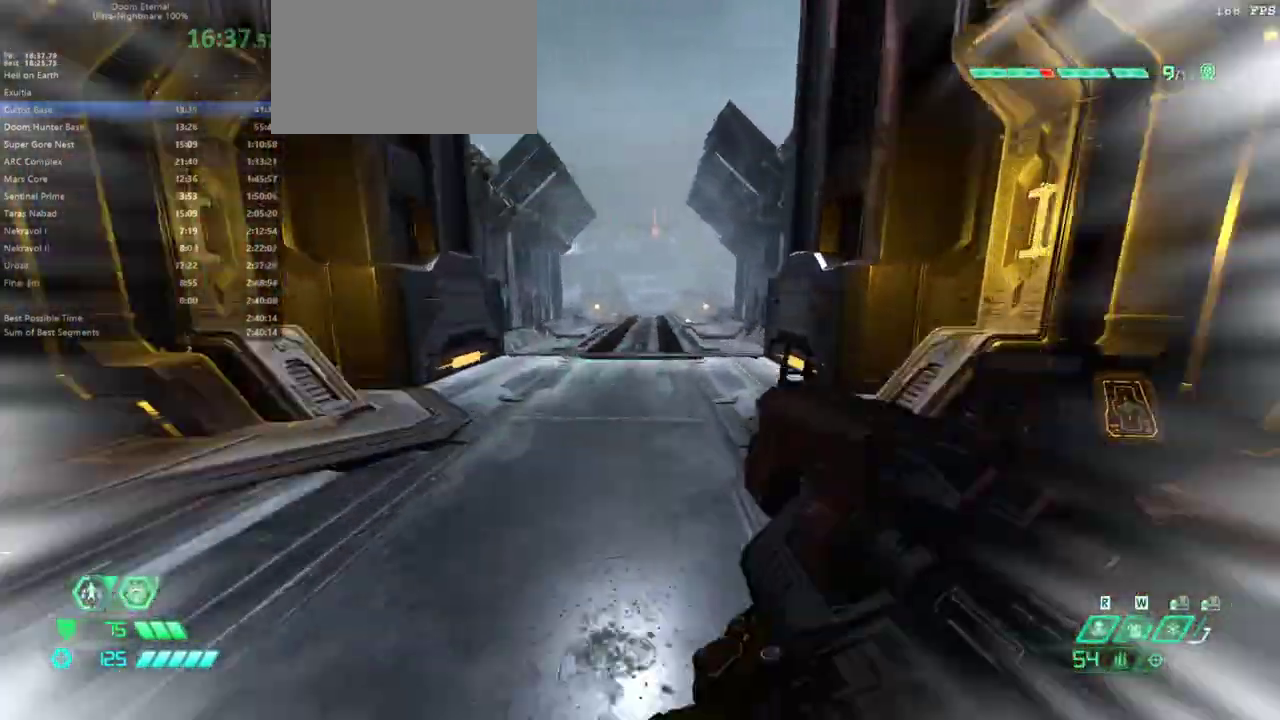
{"keys": ["fw"], "mouse": [], "events": [[67, "dash", "up"]]}
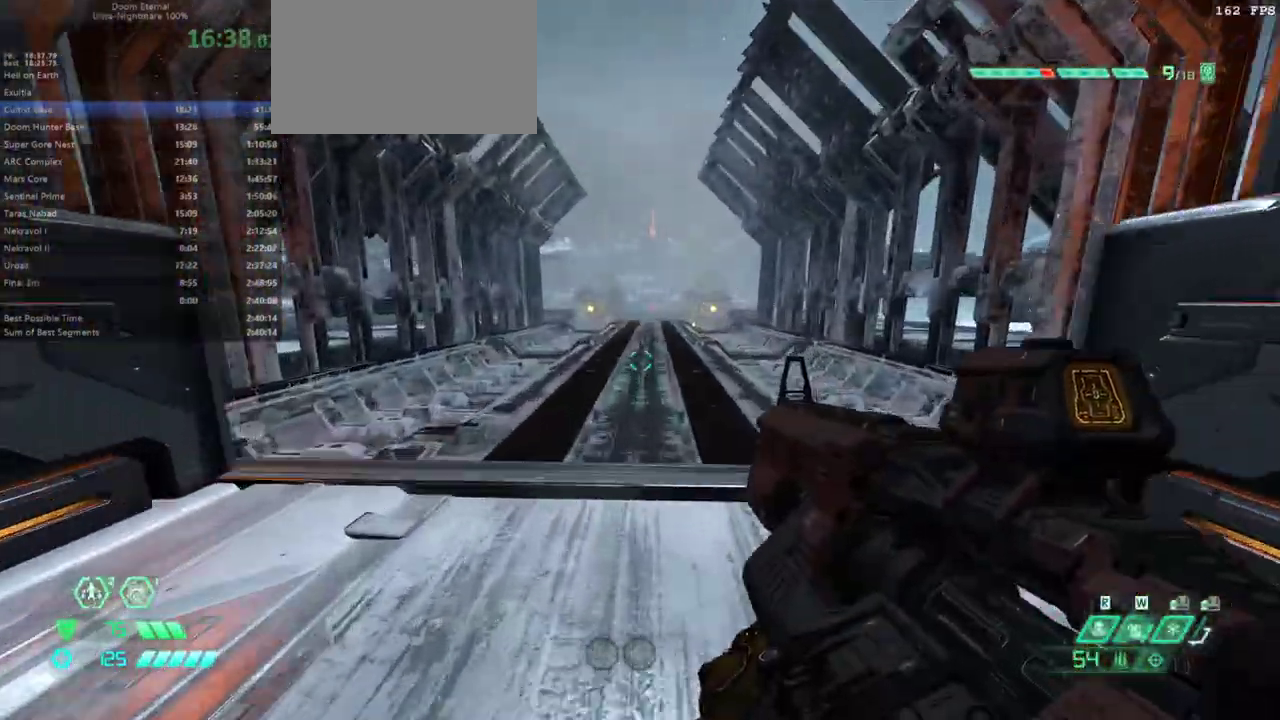
{"keys": ["fw"], "mouse": [], "events": [[33, "dash", "down"], [133, "dash", "up"]]}
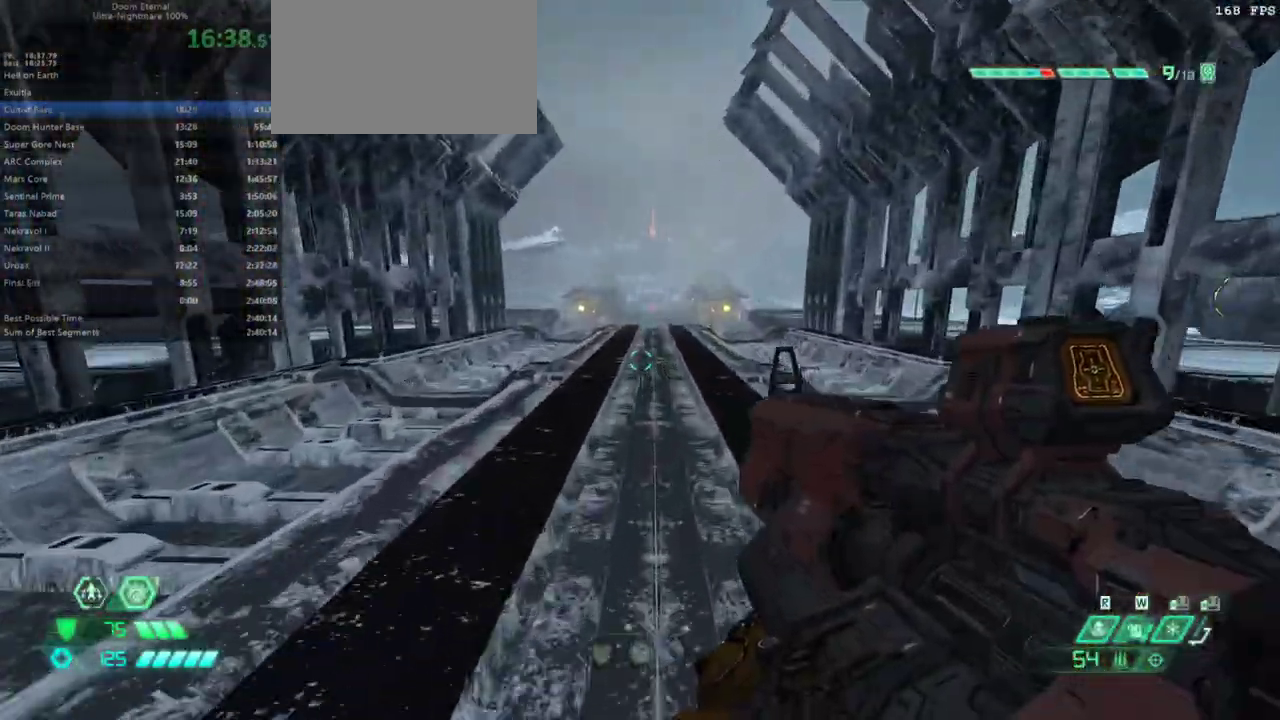
{"keys": ["fw"], "mouse": [], "events": [[333, "dash", "down"], [433, "dash", "up"]]}
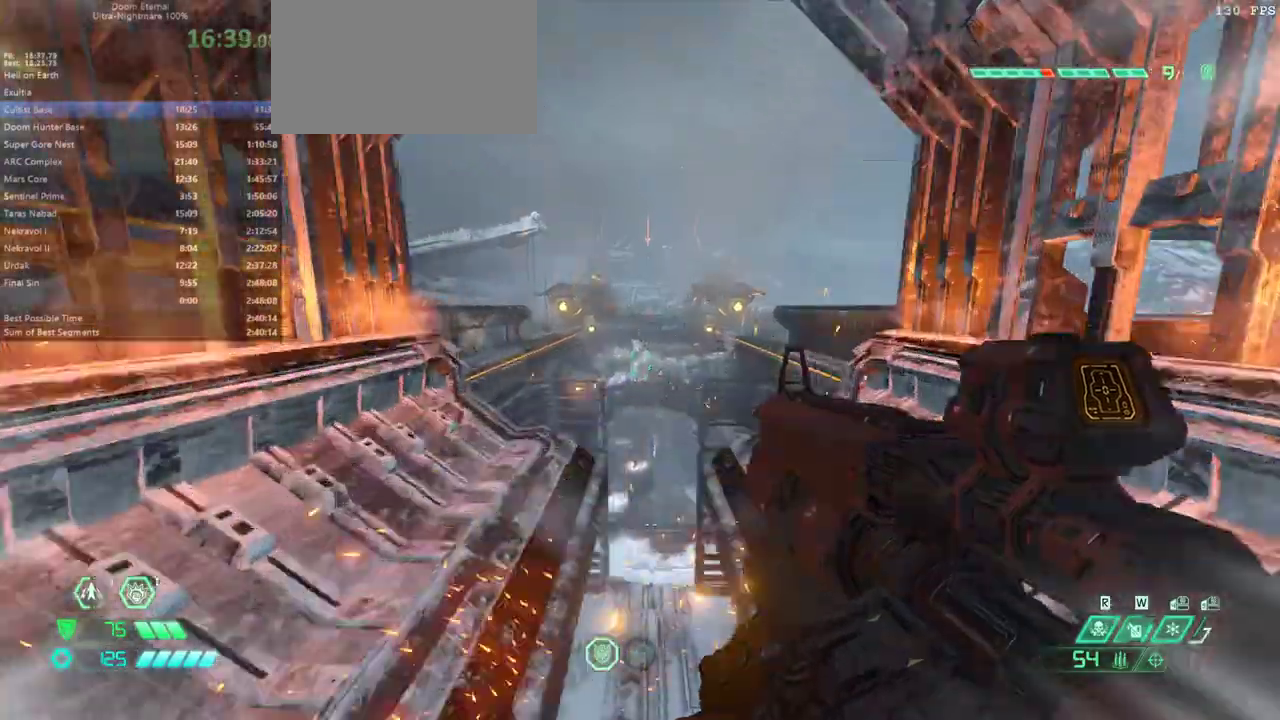
{"keys": ["fw"], "mouse": [], "events": [[167, "dash", "down"], [233, "dash", "up"]]}
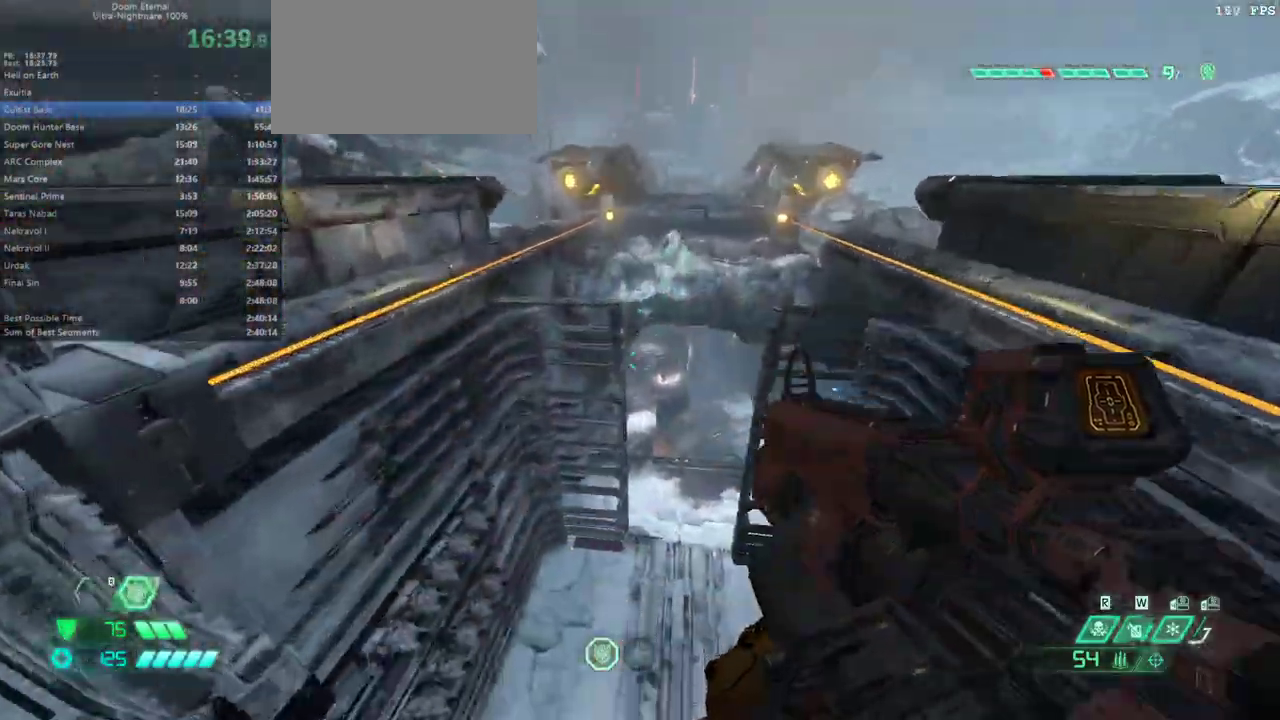
{"keys": ["fw"], "mouse": ["right"], "events": [[267, "jump", "down"], [400, "jump", "up"], [500, "mouse_right", "down"]]}
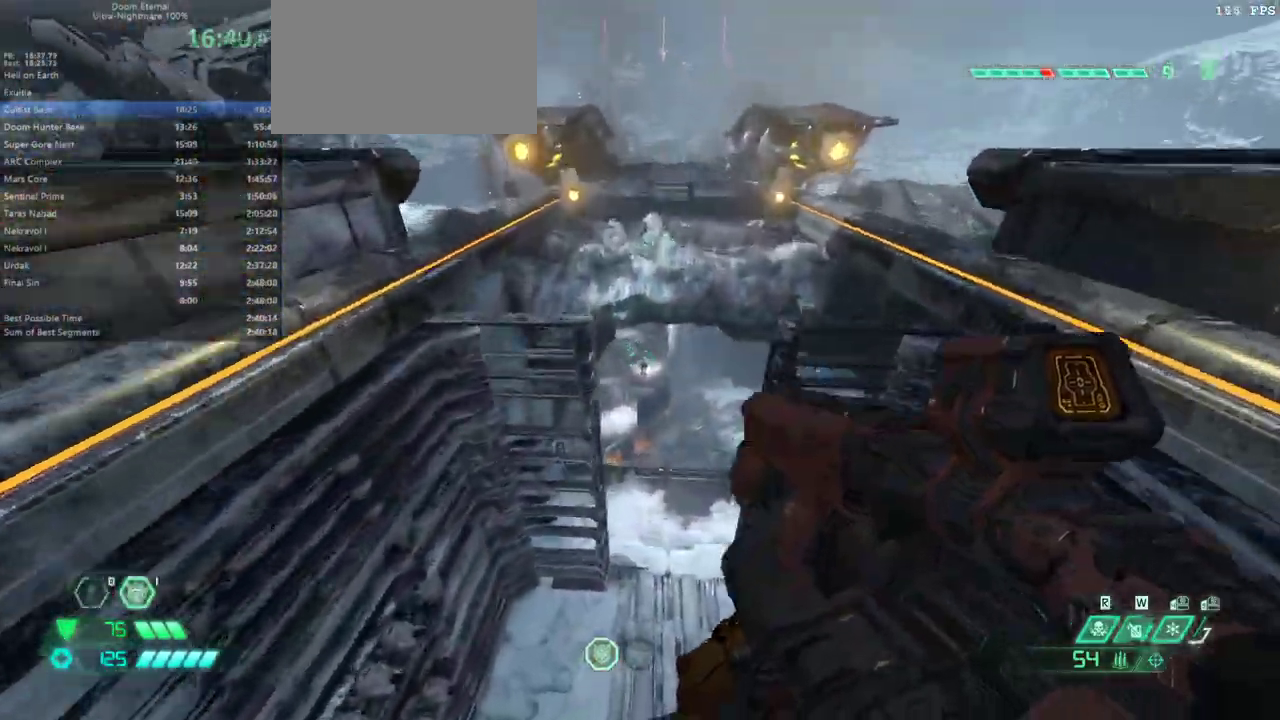
{"keys": ["fw"], "mouse": ["right"], "events": []}
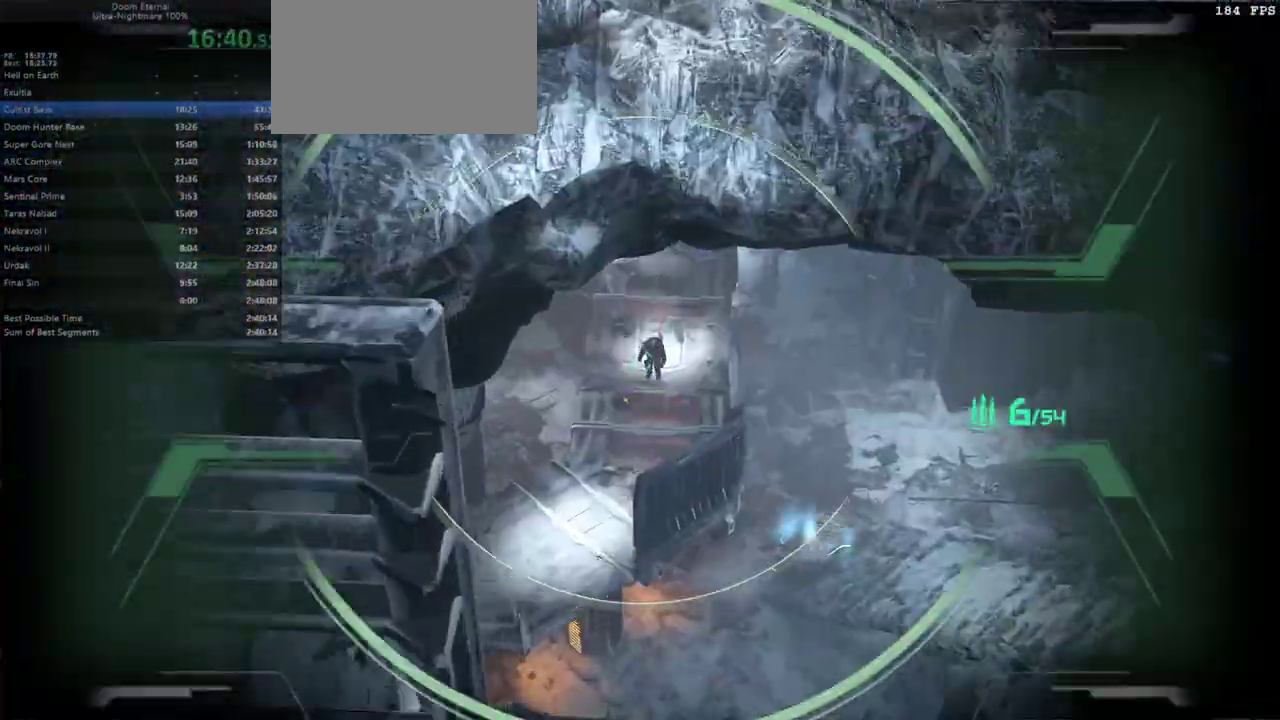
{"keys": ["fw"], "mouse": [], "events": [[233, "mouse_left", "down"], [333, "mouse_left", "up"], [433, "mouse_right", "up"]]}
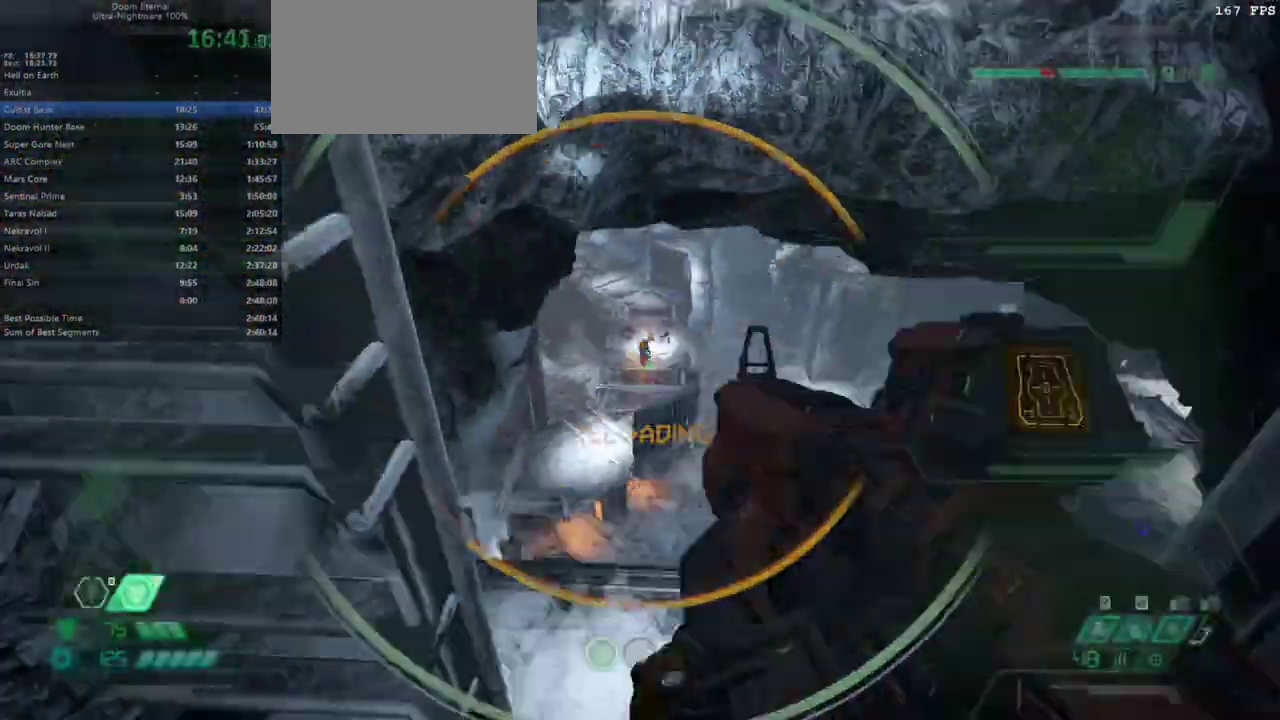
{"keys": ["fw"], "mouse": [], "events": []}
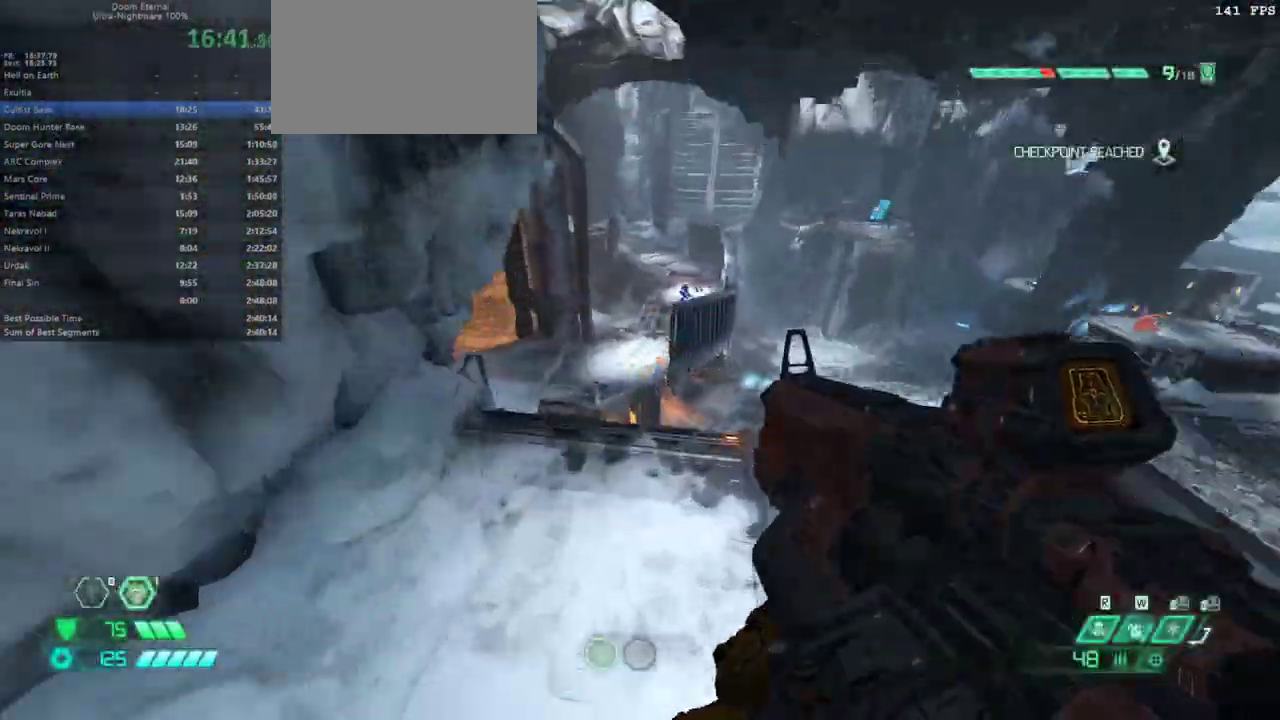
{"keys": ["csg", "fw"], "mouse": [], "events": [[467, "csg", "down"]]}
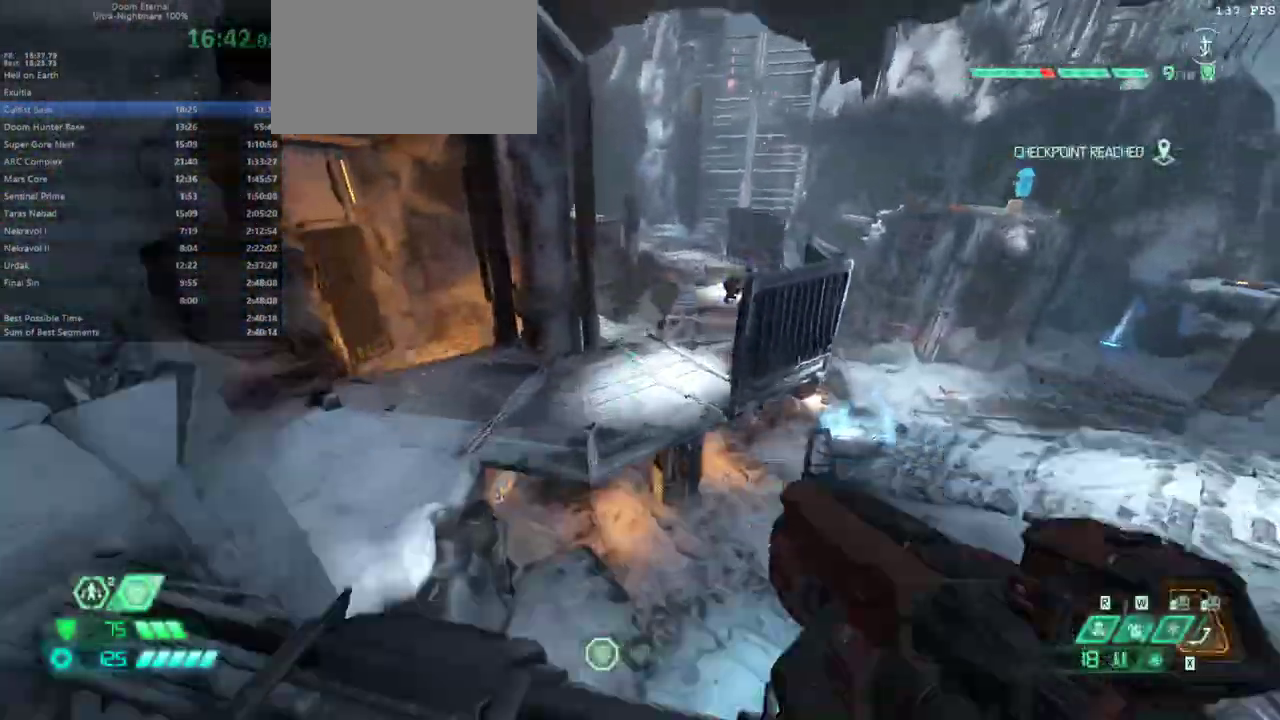
{"keys": ["fw"], "mouse": ["right"], "events": [[67, "csg", "up"], [433, "mouse_right", "down"]]}
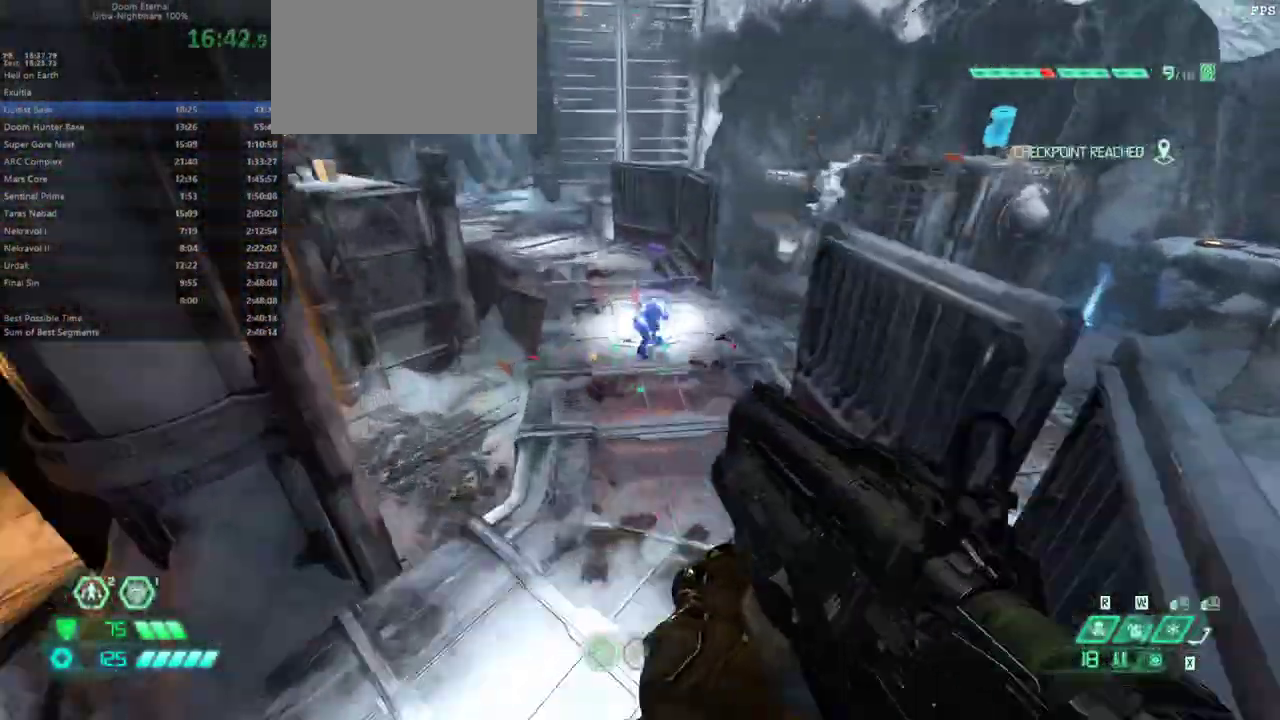
{"keys": ["fw", "jump"], "mouse": [], "events": [[33, "mouse_left", "down"], [67, "mouse_right", "up"], [133, "mouse_left", "up"], [133, "rl", "down"], [200, "rl", "up"], [467, "jump", "down"]]}
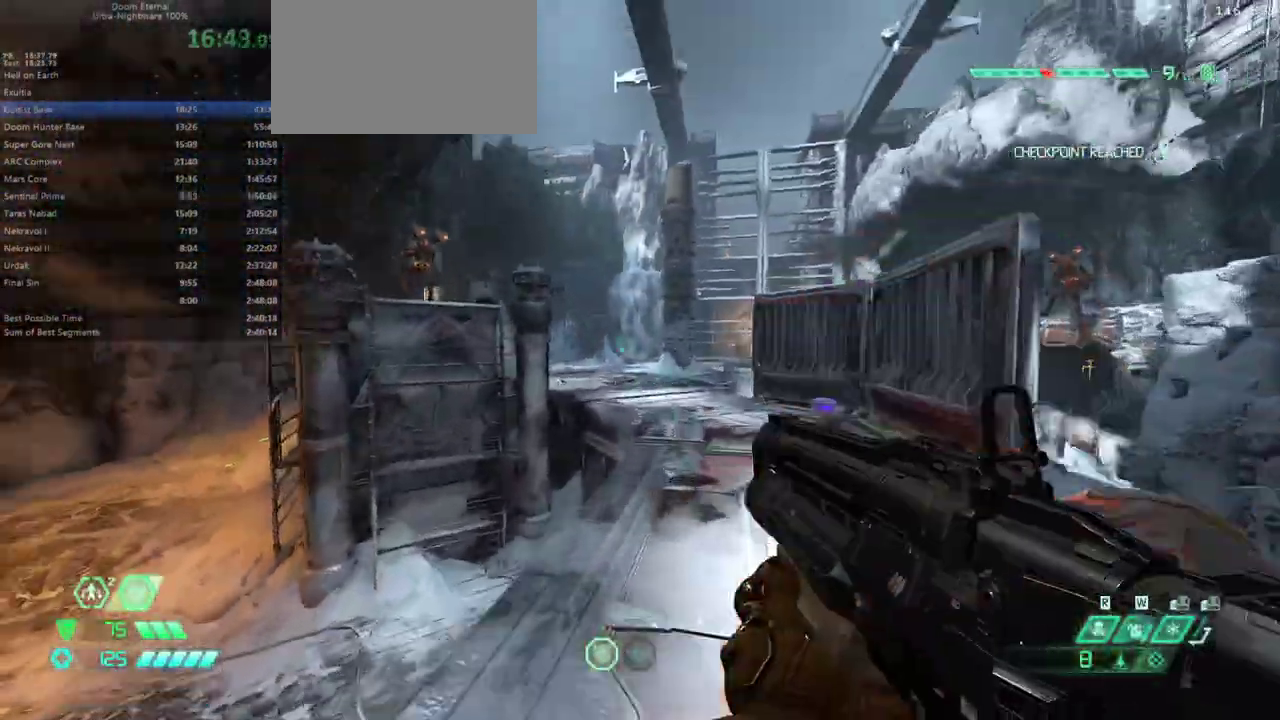
{"keys": ["bw", "l"], "mouse": ["right"], "events": [[33, "jump", "up"], [133, "jump", "down"], [233, "fw", "up"], [233, "r", "down"], [267, "jump", "up"], [333, "bw", "down"], [433, "r", "up"], [500, "l", "down"], [500, "mouse_right", "down"]]}